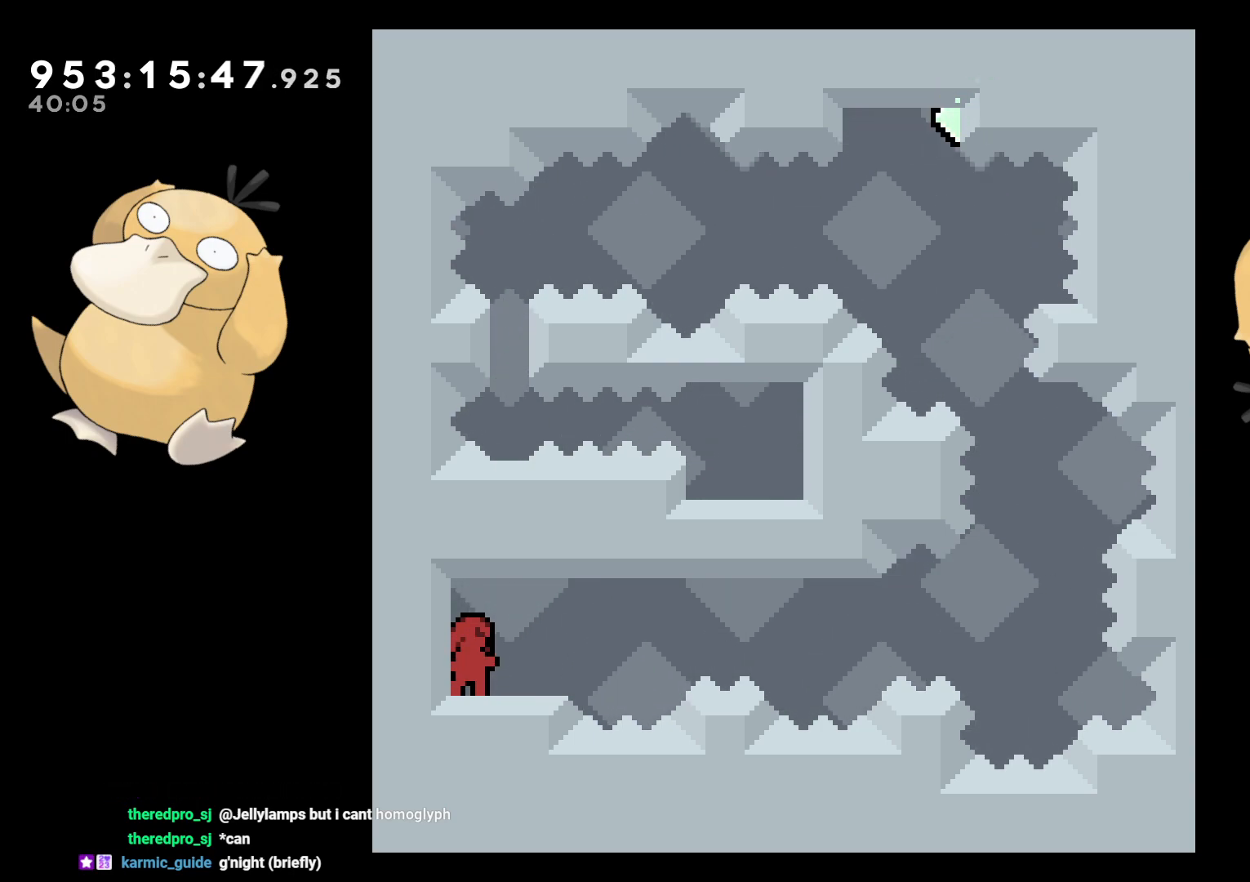
Gameplay with a controller (Nintendo layout); each line is a JSON object with the inputs held at the frame after it. "events" lists button and stick changes between this image and that frame as [ms after this image, input, new state], when the widget could be followed in between. Not read: L3 R3.
{"buttons": ["B", "DPAD_DOWN", "DPAD_RIGHT"], "left_stick": "center", "right_stick": "center", "events": [[150, "DPAD_DOWN", "down"], [150, "DPAD_LEFT", "down"], [150, "Y", "down"], [250, "Y", "up"], [283, "DPAD_LEFT", "up"], [300, "DPAD_DOWN", "up"], [300, "DPAD_RIGHT", "down"], [350, "B", "down"], [500, "DPAD_DOWN", "down"]]}
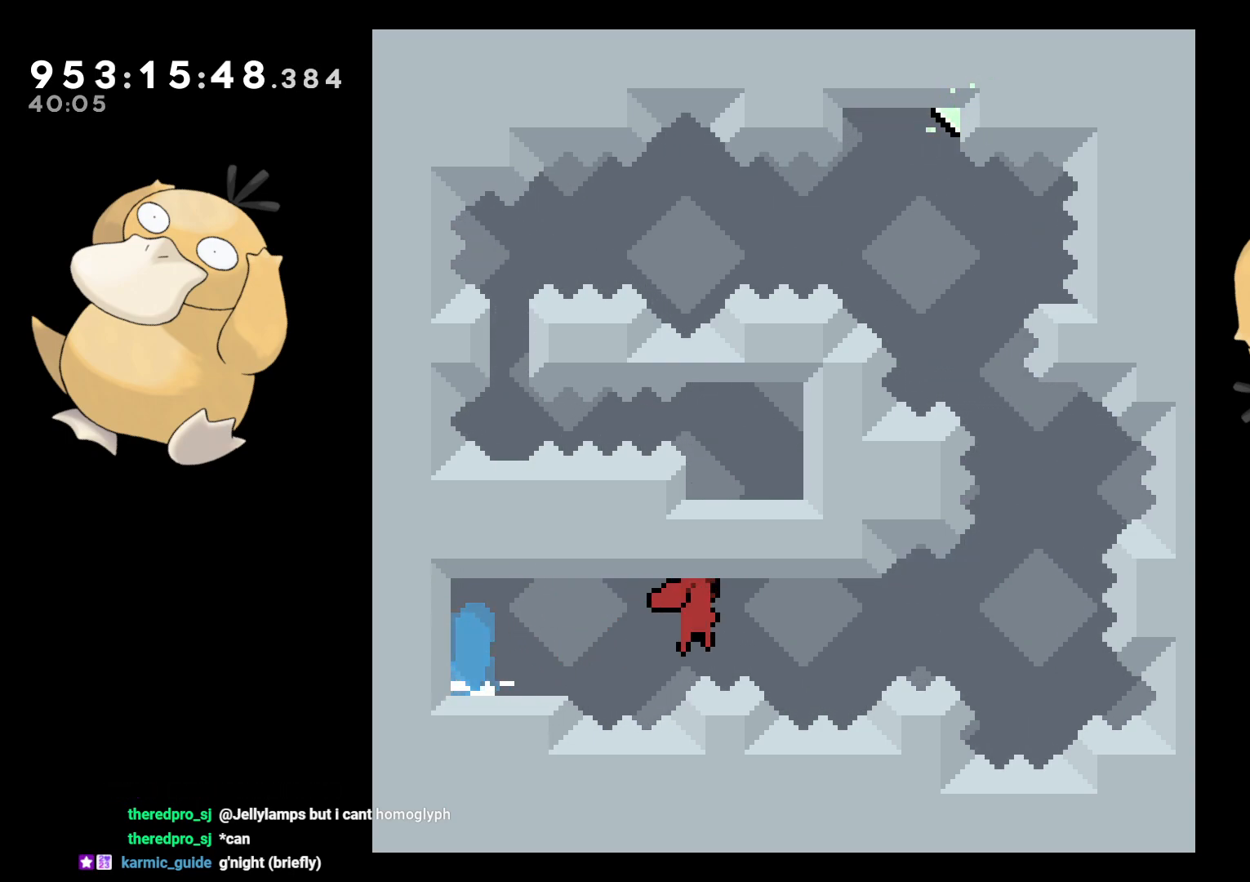
{"buttons": ["DPAD_LEFT"], "left_stick": "center", "right_stick": "center"}
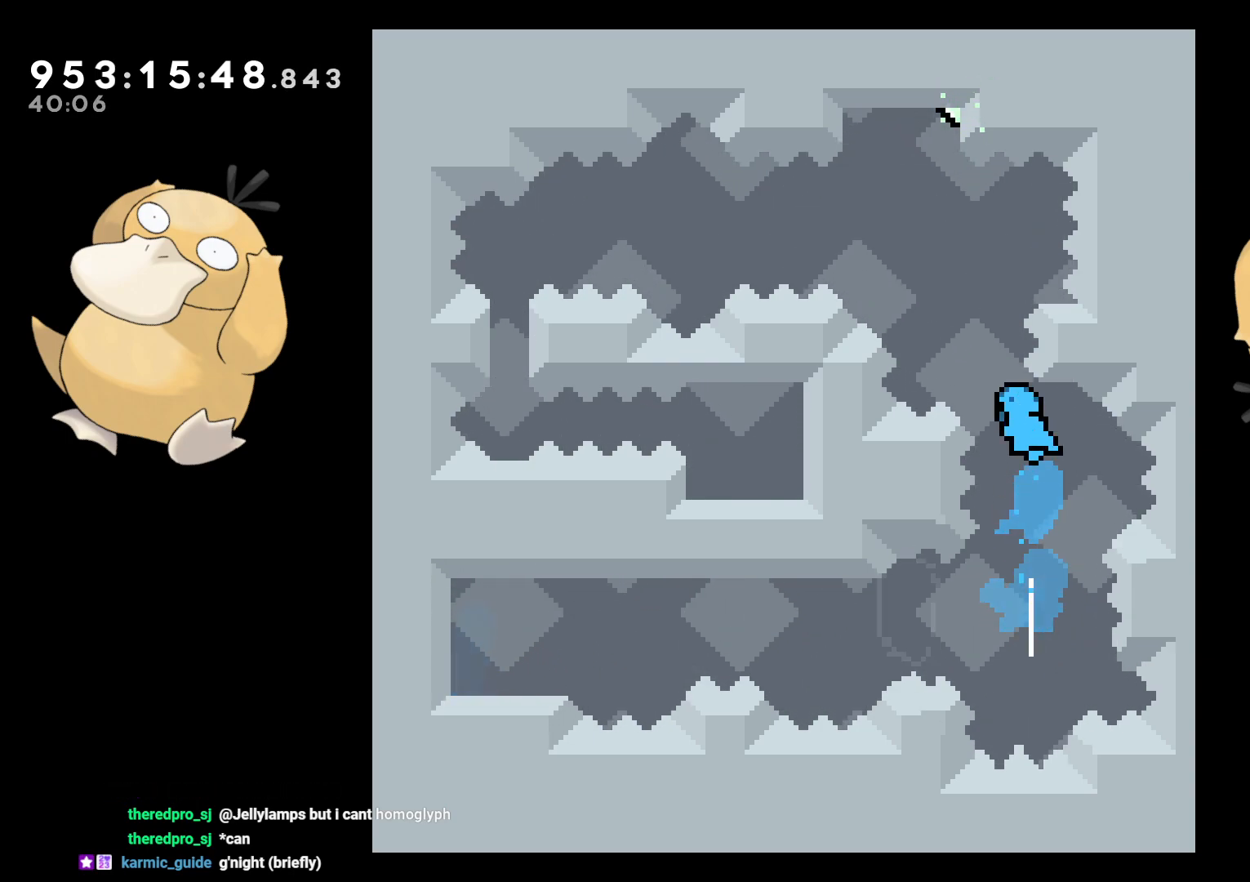
{"buttons": ["B", "DPAD_RIGHT"], "left_stick": "center", "right_stick": "center", "events": [[17, "B", "down"], [67, "DPAD_UP", "down"], [83, "DPAD_LEFT", "up"], [83, "DPAD_UP", "up"], [100, "DPAD_RIGHT", "down"]]}
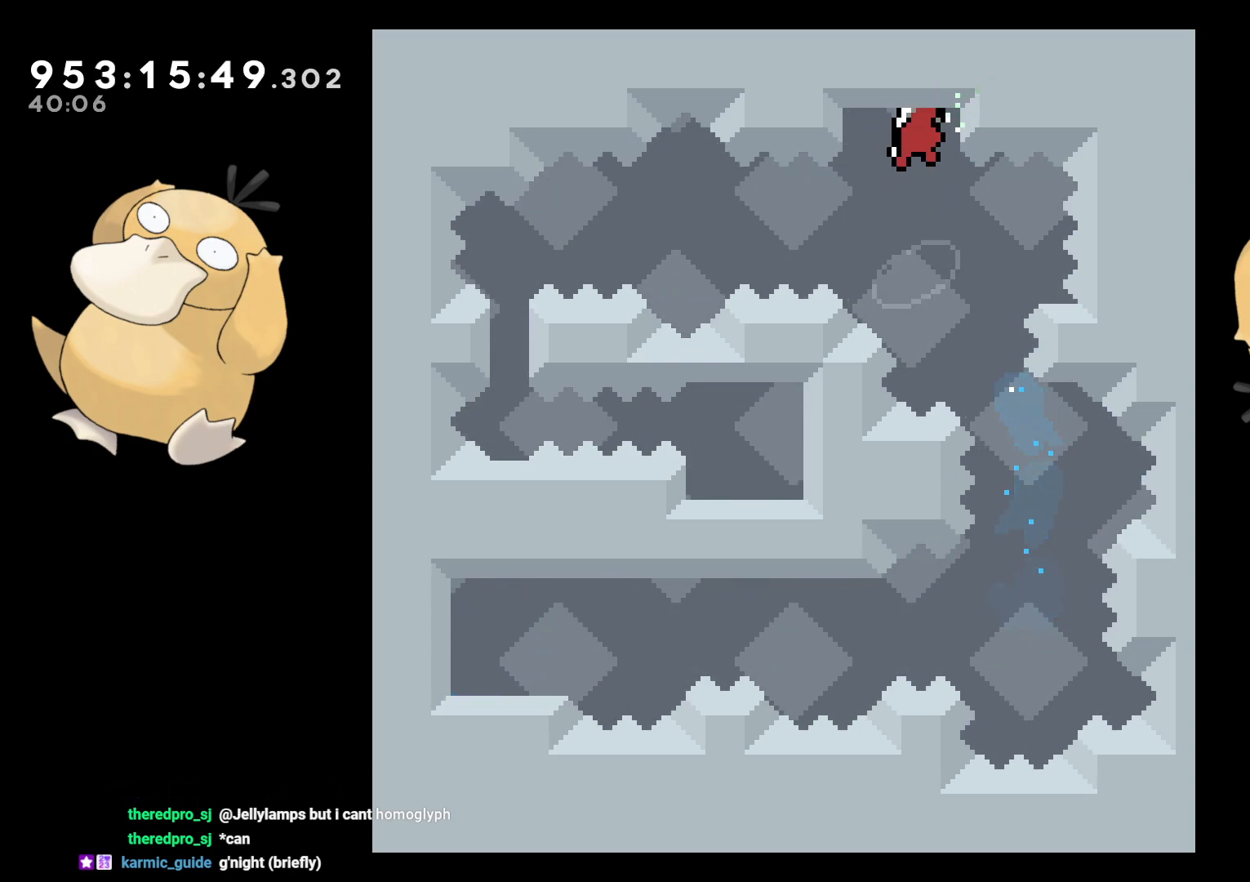
{"buttons": ["L2"], "left_stick": "center", "right_stick": "center", "events": [[17, "L2", "down"], [117, "B", "up"], [150, "DPAD_RIGHT", "up"]]}
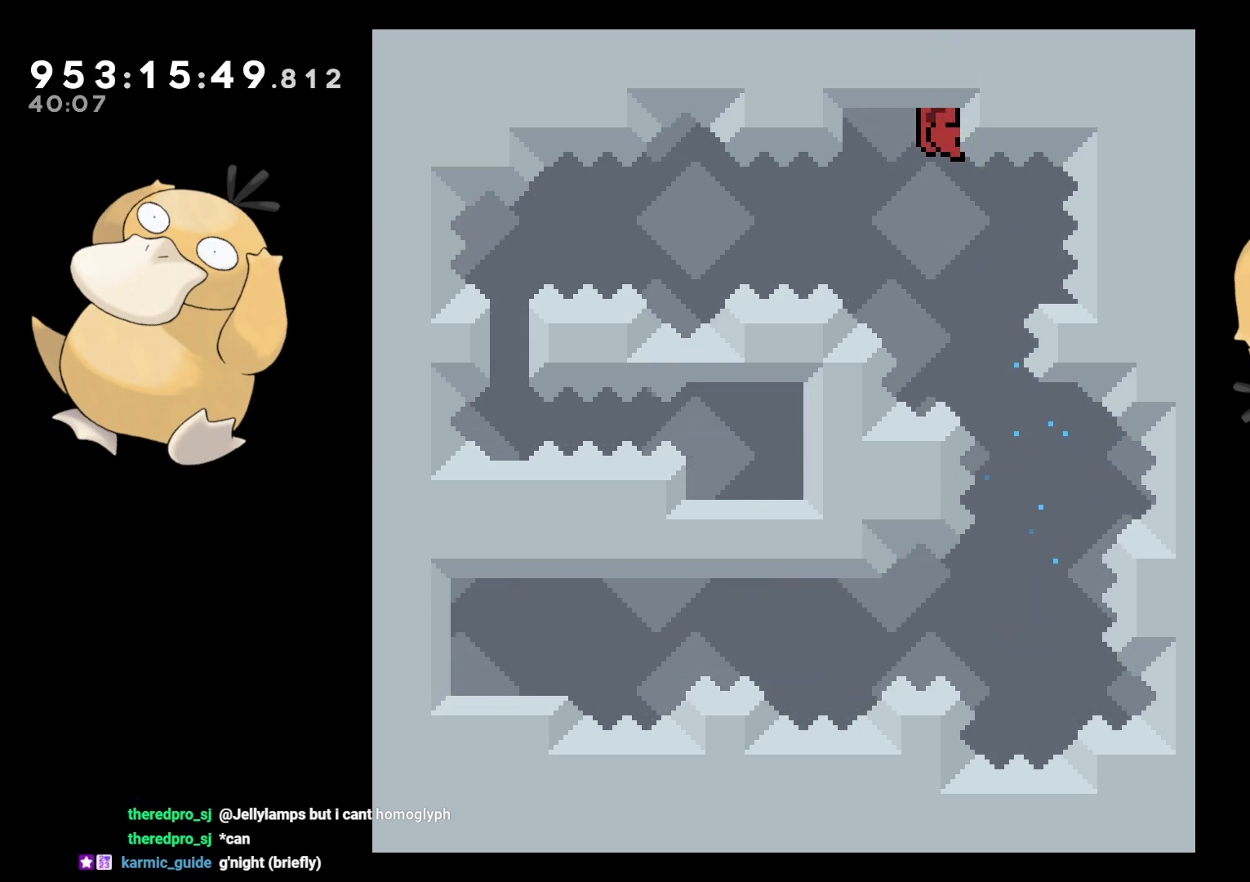
{"buttons": ["L2"], "left_stick": "center", "right_stick": "center", "events": []}
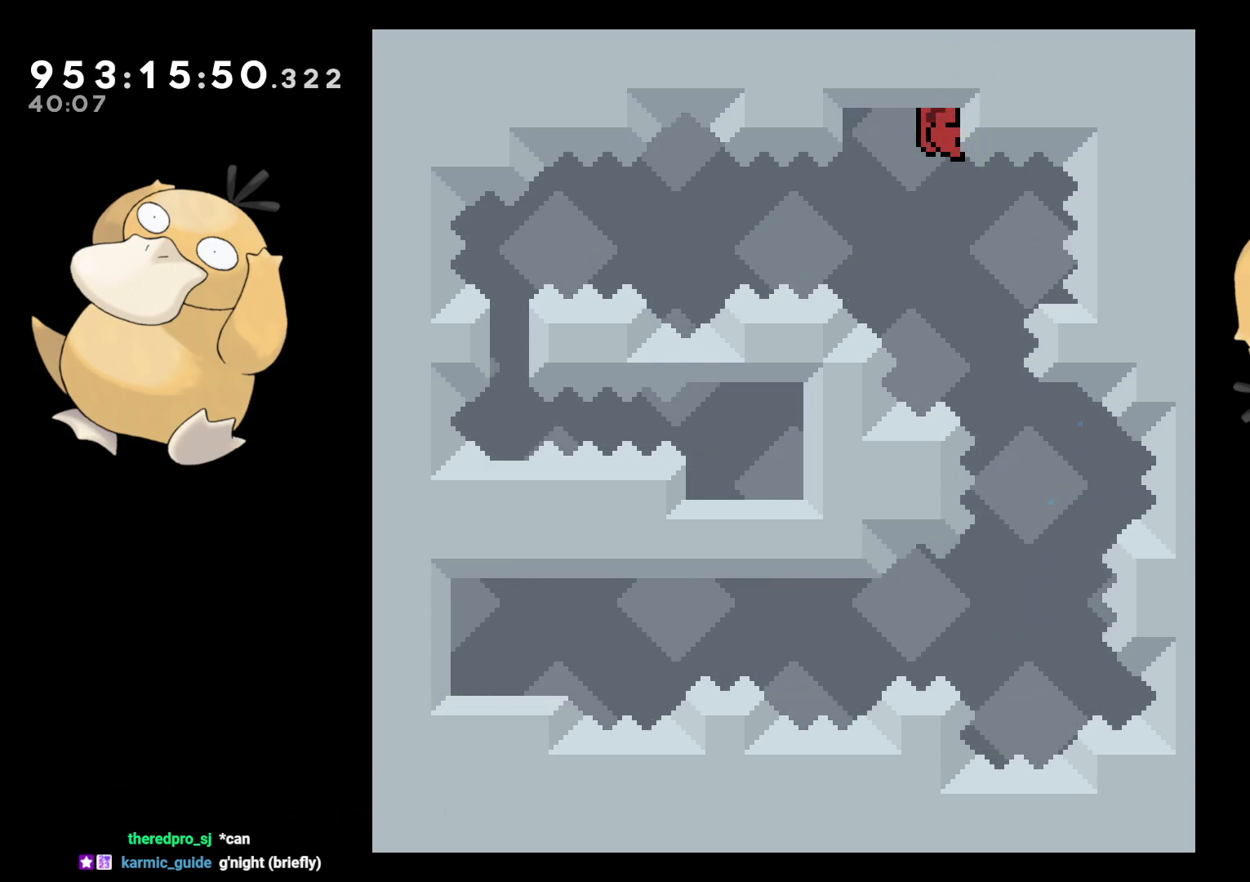
{"buttons": ["B", "L2", "DPAD_LEFT"], "left_stick": "center", "right_stick": "center", "events": [[417, "DPAD_LEFT", "down"], [433, "B", "down"]]}
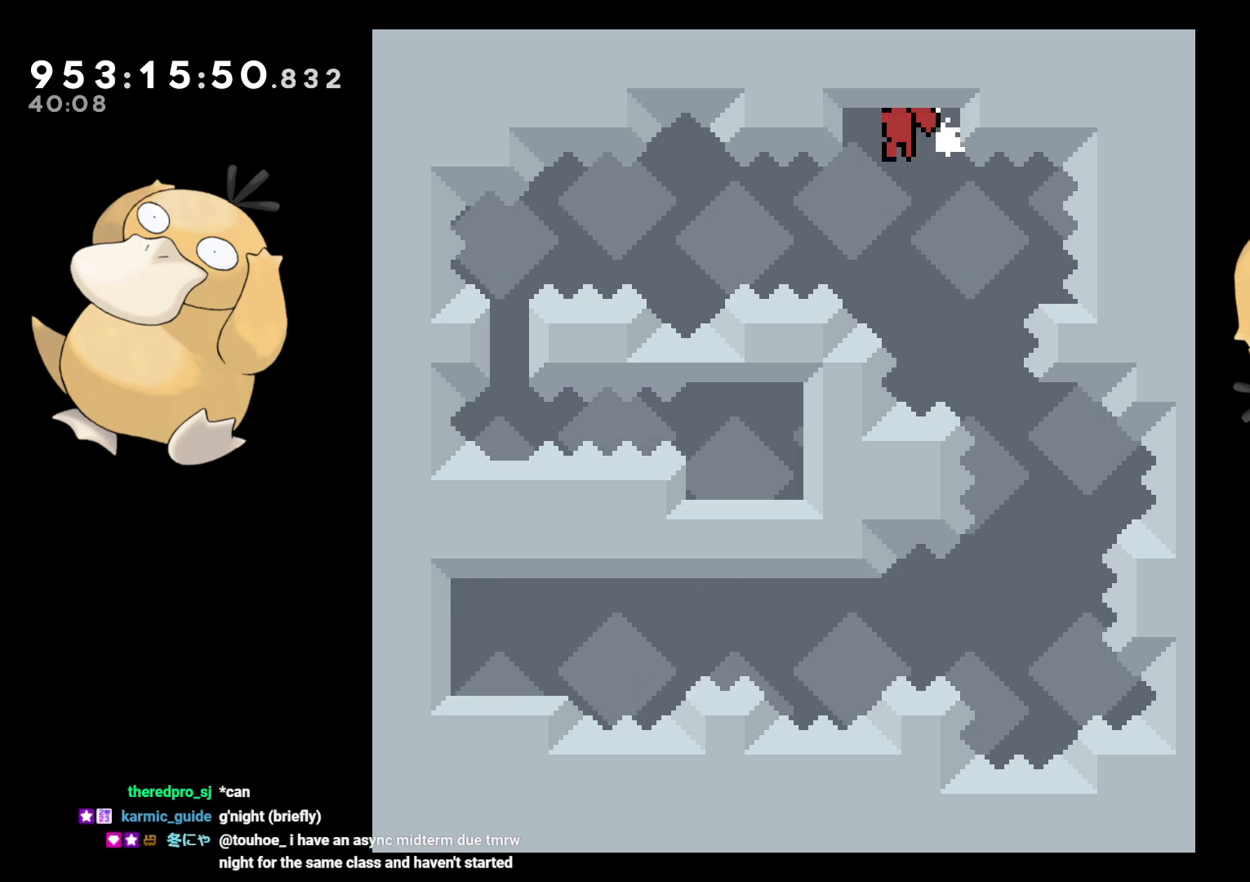
{"buttons": ["L2"], "left_stick": "center", "right_stick": "center", "events": [[217, "B", "up"], [217, "DPAD_LEFT", "up"]]}
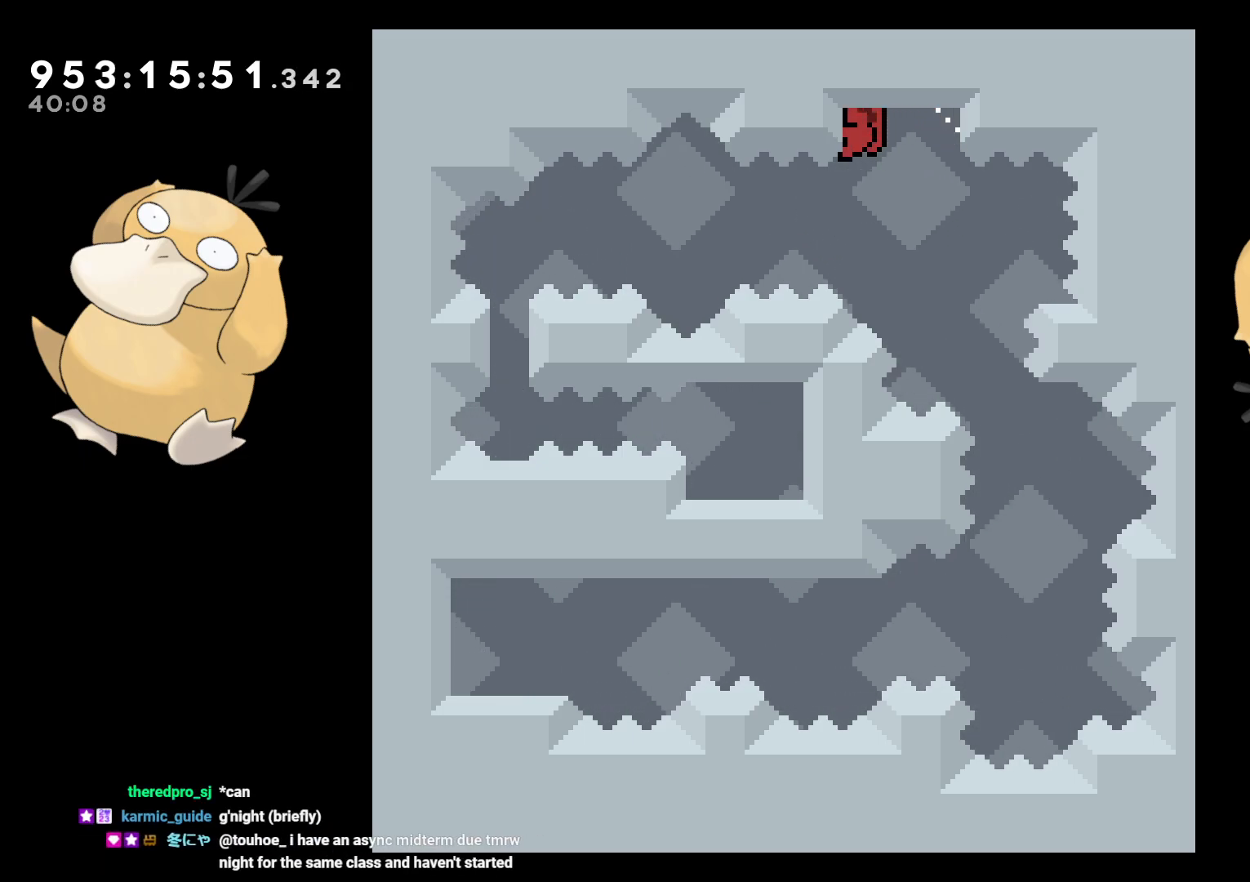
{"buttons": ["B"], "left_stick": "center", "right_stick": "center", "events": [[317, "B", "down"], [317, "L2", "up"]]}
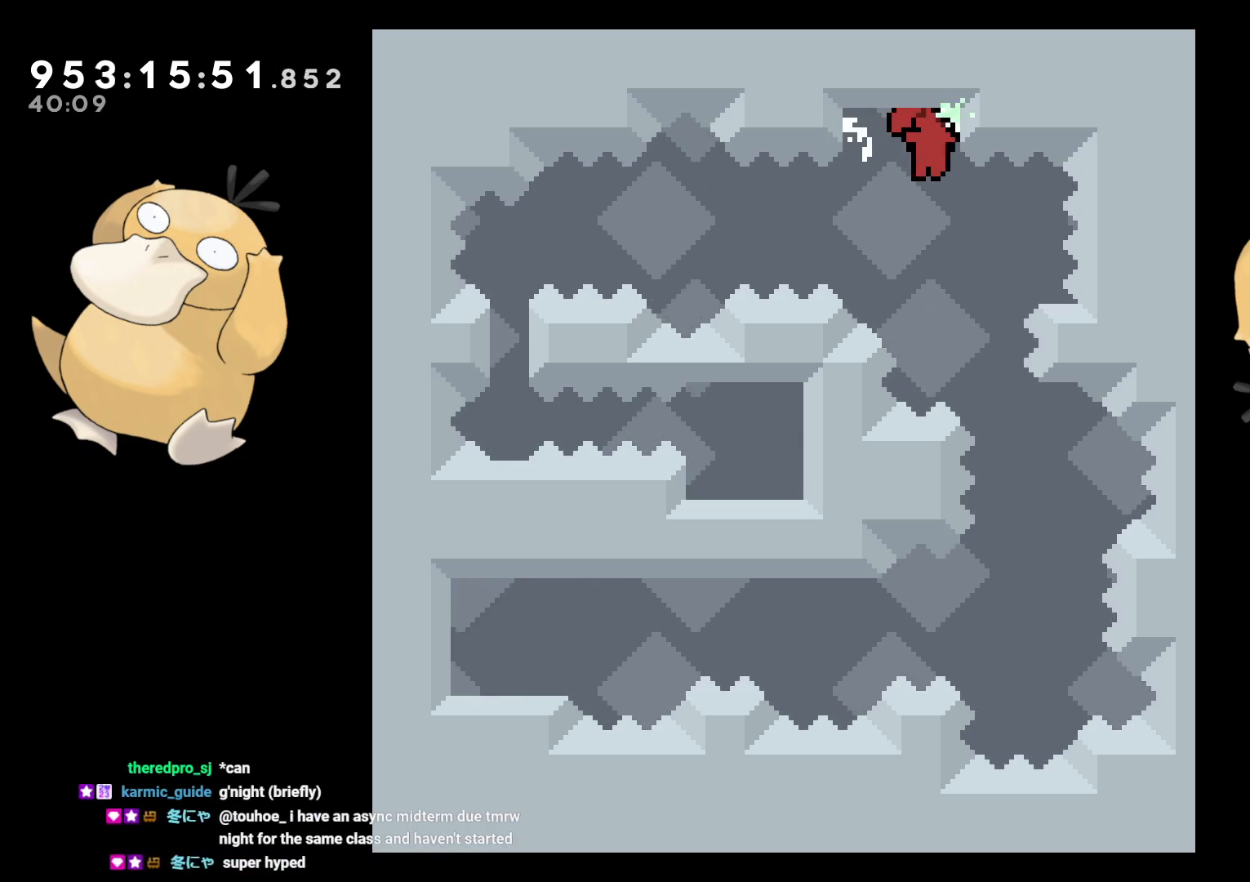
{"buttons": ["B", "DPAD_LEFT"], "left_stick": "center", "right_stick": "center"}
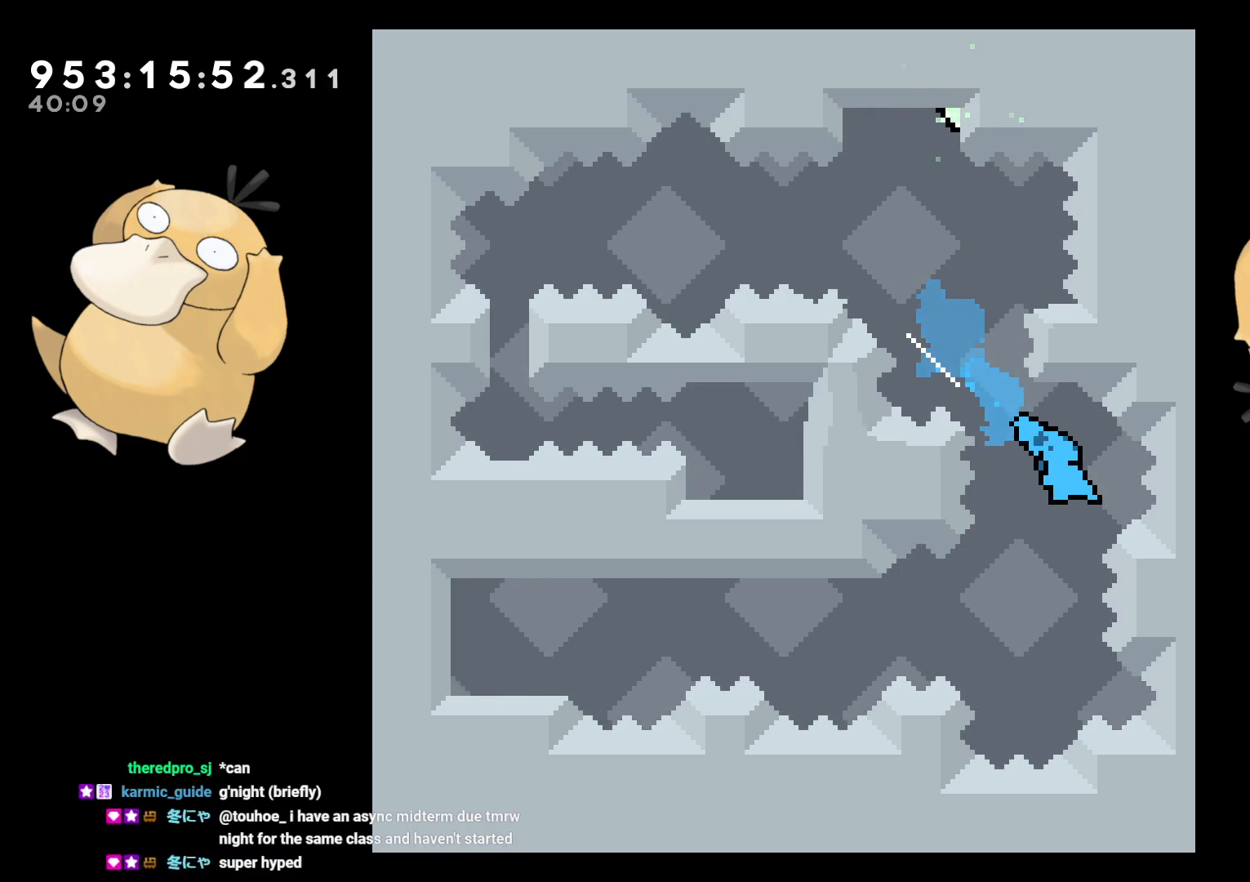
{"buttons": ["A"], "left_stick": "center", "right_stick": "center", "events": [[133, "A", "down"], [200, "B", "up"], [217, "A", "up"], [217, "DPAD_LEFT", "up"], [283, "A", "down"], [417, "A", "up"], [467, "A", "down"]]}
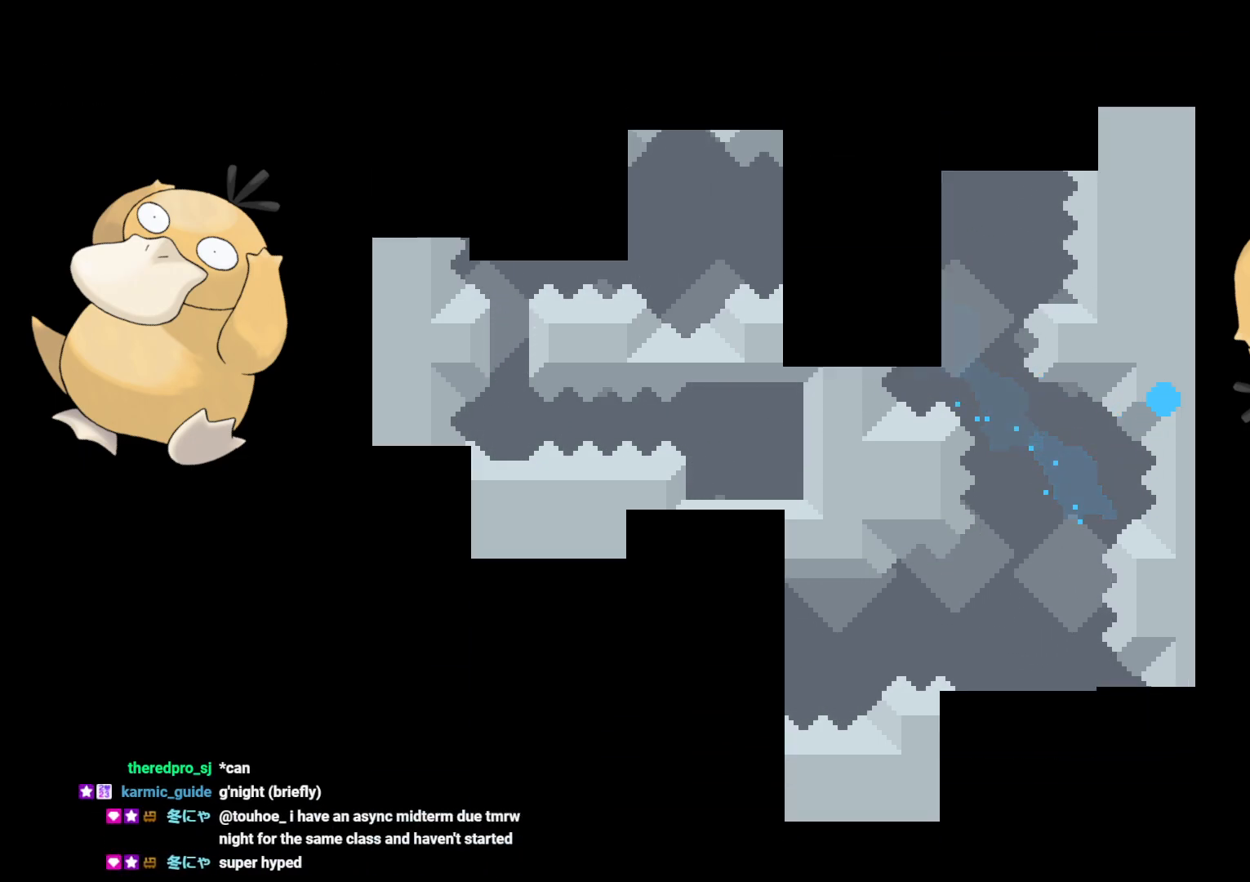
{"buttons": [], "left_stick": "center", "right_stick": "center", "events": [[33, "A", "up"], [117, "A", "down"], [200, "A", "up"]]}
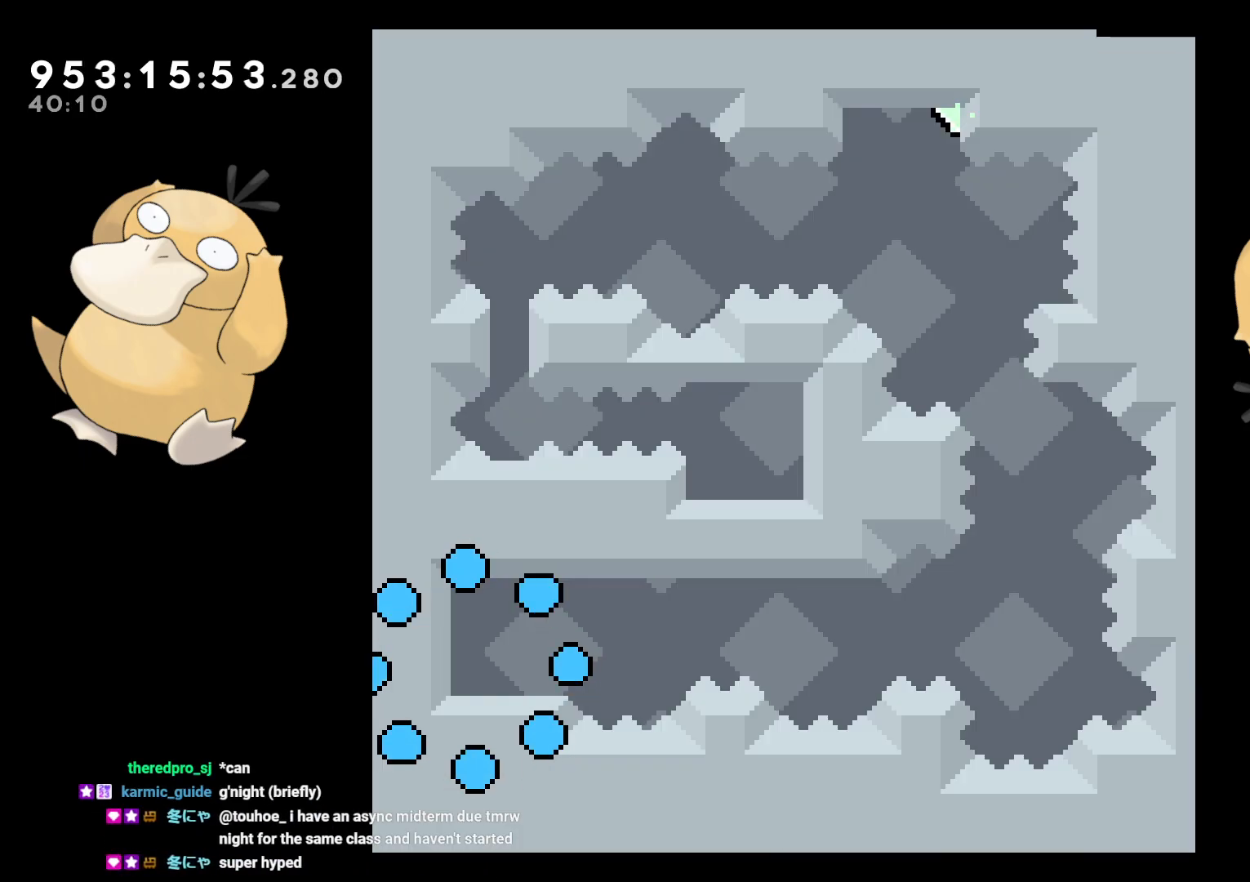
{"buttons": ["Y", "DPAD_DOWN", "DPAD_LEFT"], "left_stick": "center", "right_stick": "center", "events": [[400, "DPAD_DOWN", "down"], [400, "DPAD_LEFT", "down"], [417, "Y", "down"]]}
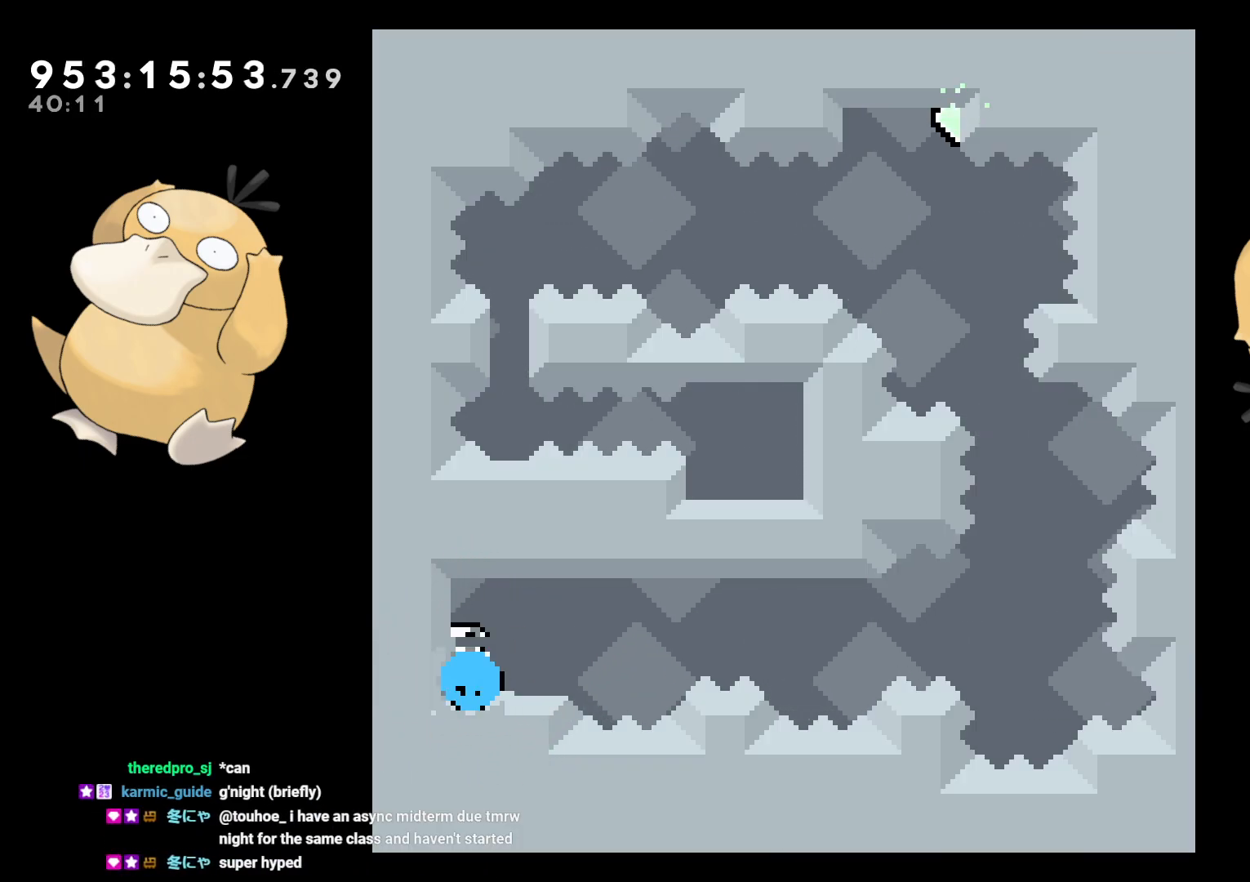
{"buttons": ["B", "DPAD_UP"], "left_stick": "center", "right_stick": "center", "events": [[17, "Y", "up"], [50, "DPAD_LEFT", "up"], [67, "DPAD_RIGHT", "down"], [83, "DPAD_DOWN", "up"], [100, "B", "down"], [250, "DPAD_DOWN", "down"], [433, "DPAD_DOWN", "up"], [467, "DPAD_UP", "down"], [483, "DPAD_RIGHT", "up"]]}
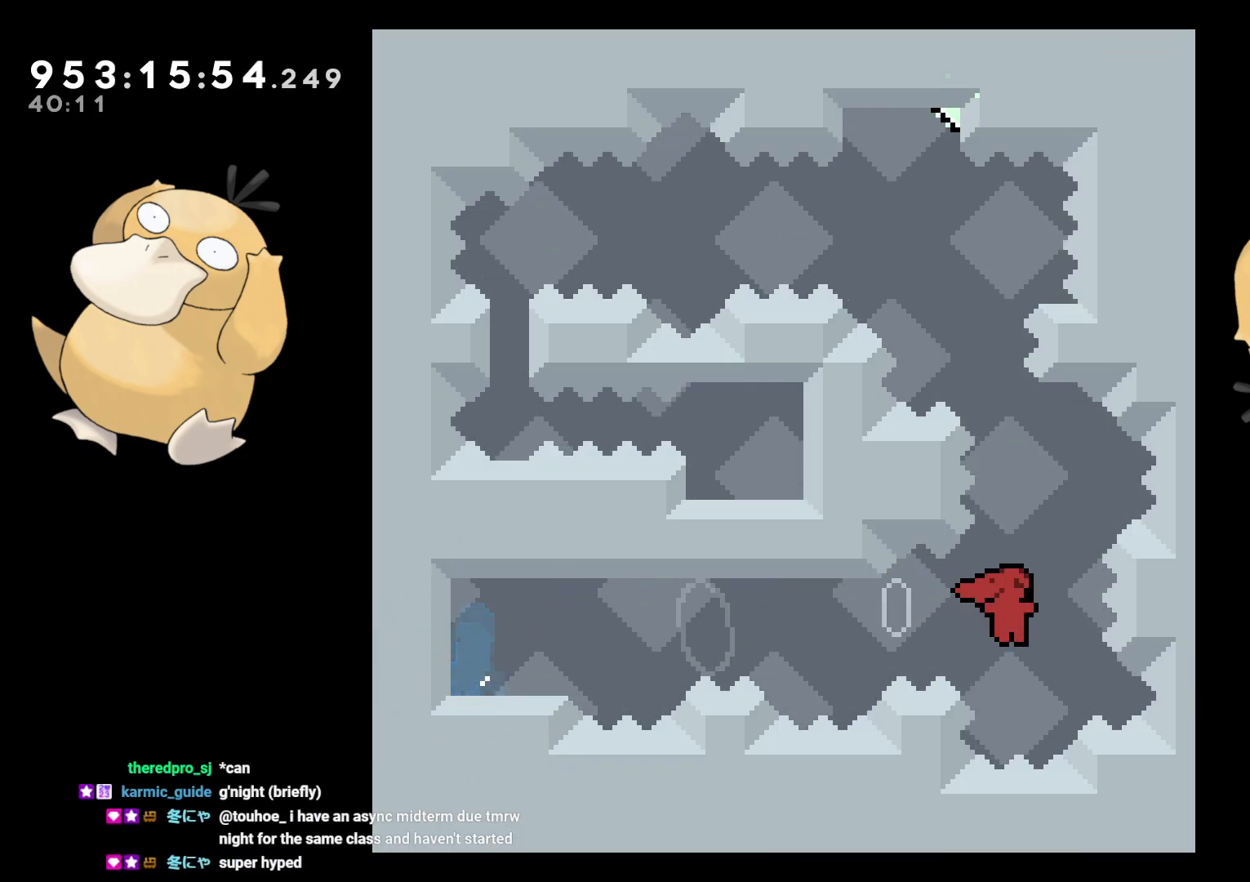
{"buttons": ["B", "DPAD_RIGHT"], "left_stick": "center", "right_stick": "center", "events": [[17, "Y", "down"], [33, "right_stick", "left"], [100, "B", "up"], [117, "right_stick", "center"], [133, "DPAD_UP", "up"], [183, "Y", "up"], [250, "DPAD_LEFT", "down"], [267, "B", "down"], [367, "DPAD_LEFT", "up"], [383, "DPAD_RIGHT", "down"]]}
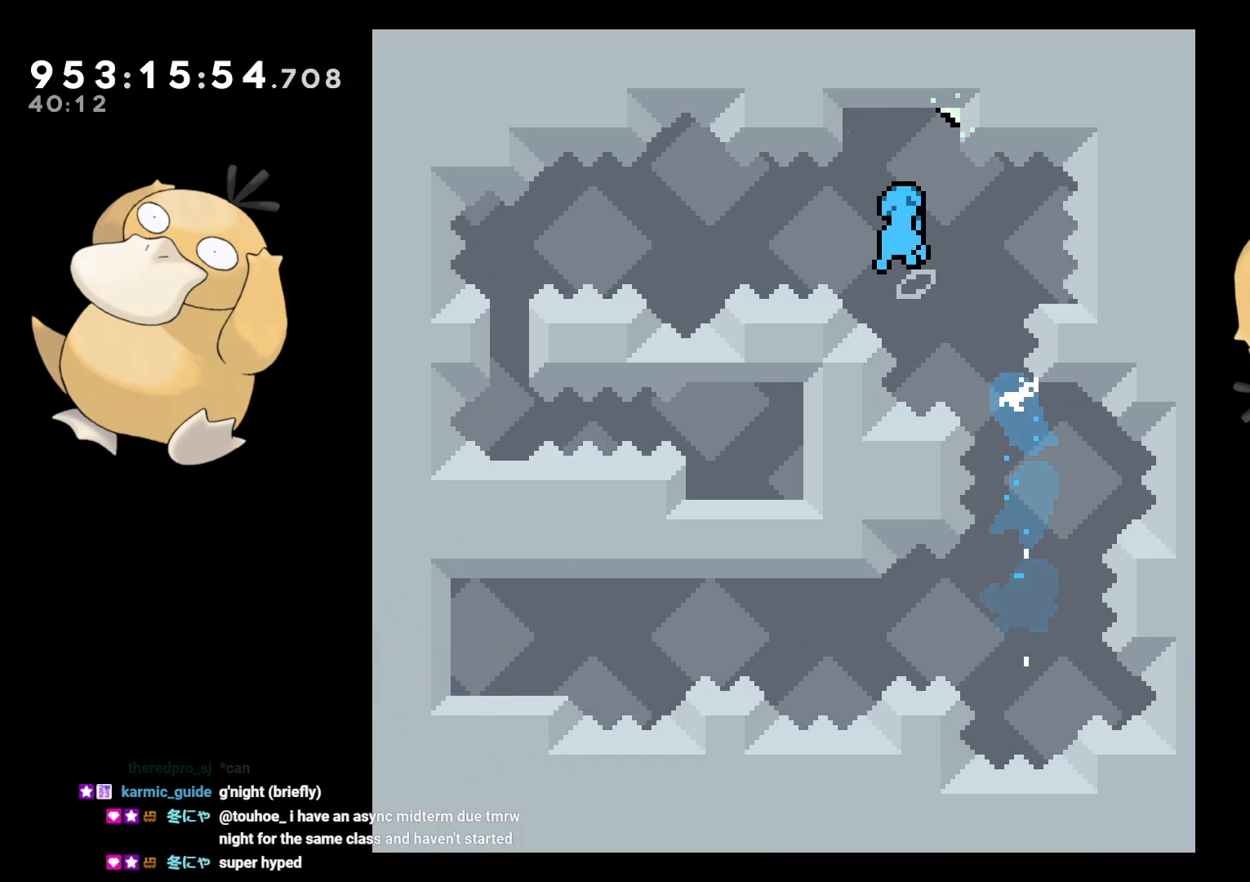
{"buttons": ["L2"], "left_stick": "center", "right_stick": "center", "events": [[183, "L2", "down"], [400, "B", "up"], [417, "DPAD_RIGHT", "up"]]}
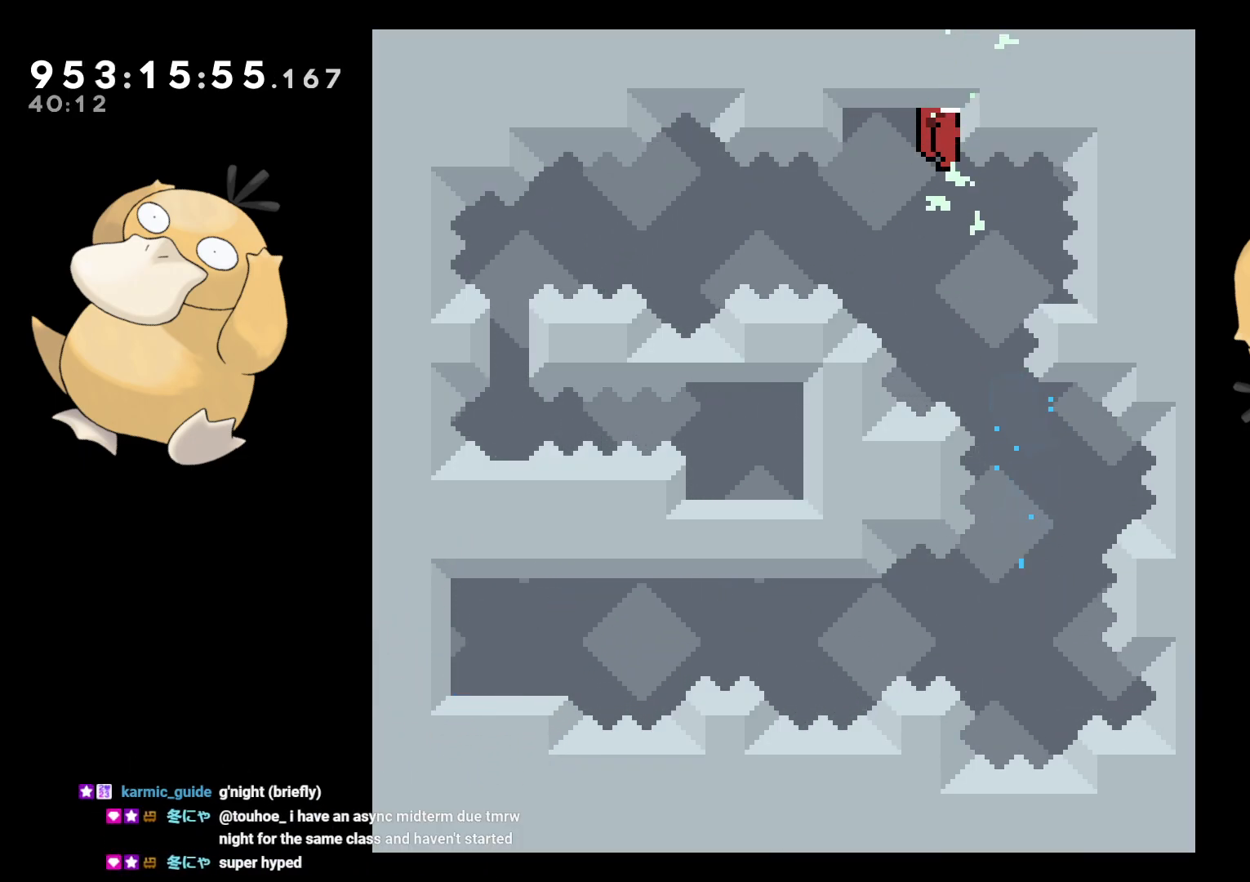
{"buttons": ["DPAD_RIGHT"], "left_stick": "center", "right_stick": "center", "events": [[267, "L2", "up"], [317, "DPAD_LEFT", "down"], [467, "DPAD_LEFT", "up"], [500, "DPAD_RIGHT", "down"]]}
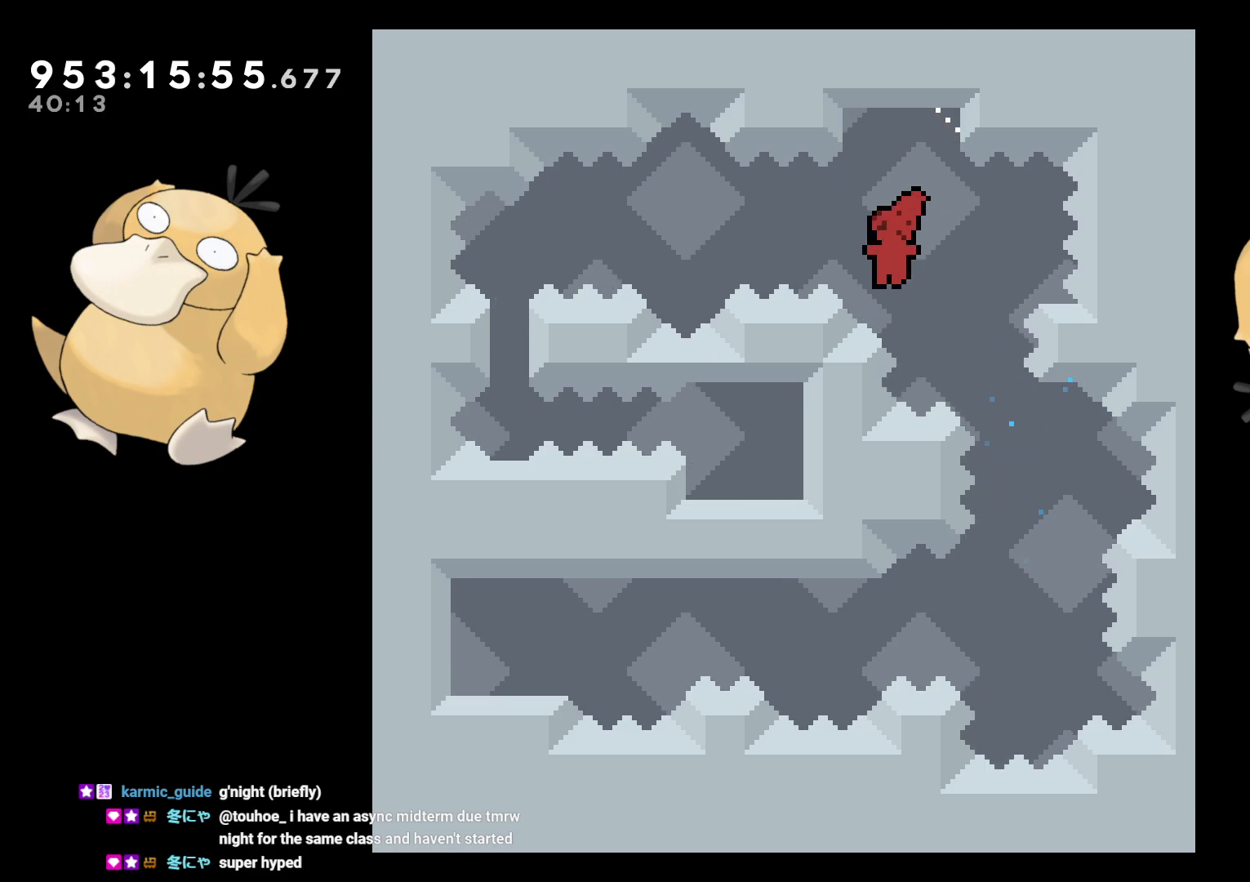
{"buttons": ["B", "DPAD_LEFT"], "left_stick": "center", "right_stick": "center", "events": [[17, "R1", "down"], [100, "R1", "up"], [133, "DPAD_DOWN", "down"], [150, "DPAD_DOWN", "up"], [150, "DPAD_LEFT", "down"], [150, "DPAD_RIGHT", "up"], [217, "B", "down"]]}
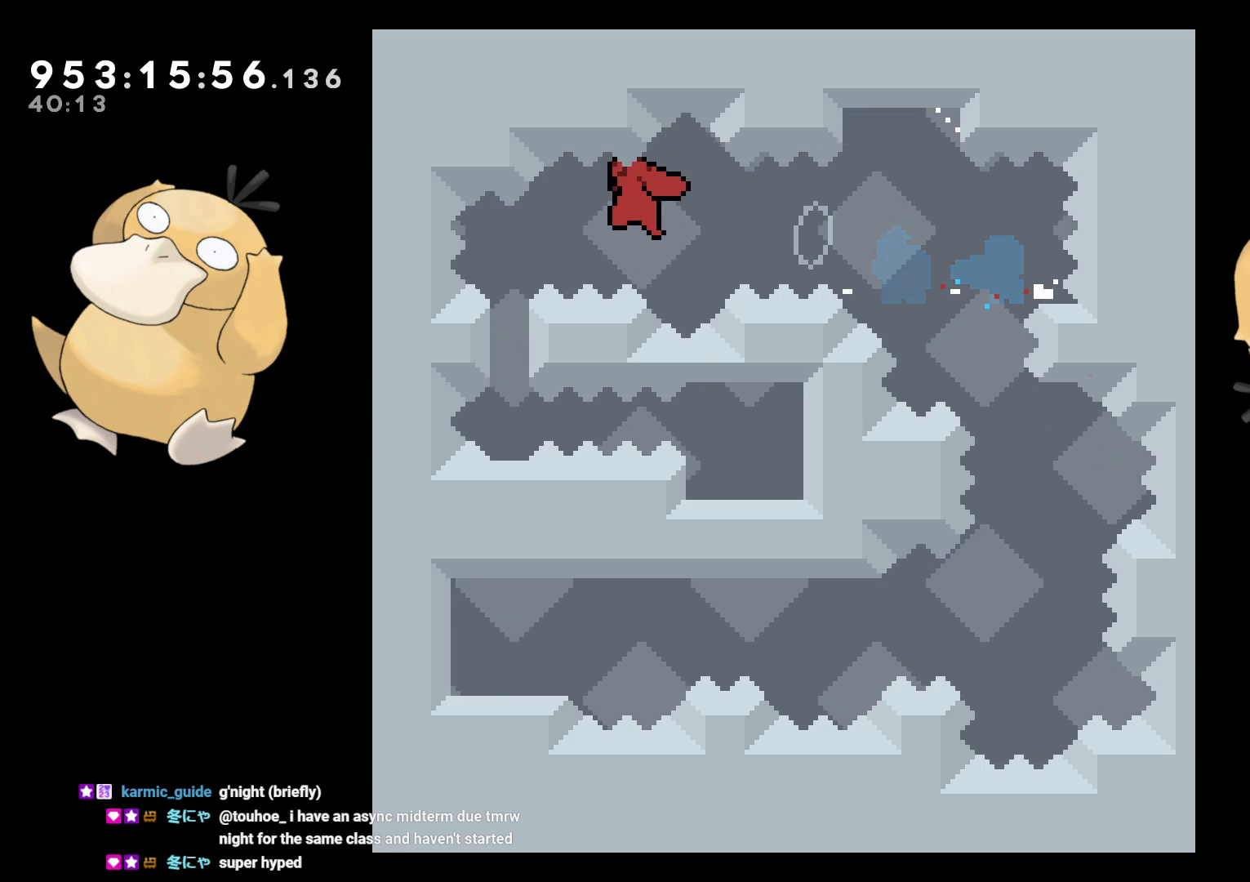
{"buttons": [], "left_stick": "center", "right_stick": "center", "events": [[67, "DPAD_DOWN", "down"], [67, "DPAD_LEFT", "up"], [67, "right_stick", "left"], [83, "Y", "down"], [100, "B", "up"], [183, "right_stick", "center"], [217, "Y", "up"], [267, "DPAD_DOWN", "up"], [317, "Y", "down"], [333, "START", "down"], [450, "START", "up"], [467, "Y", "up"]]}
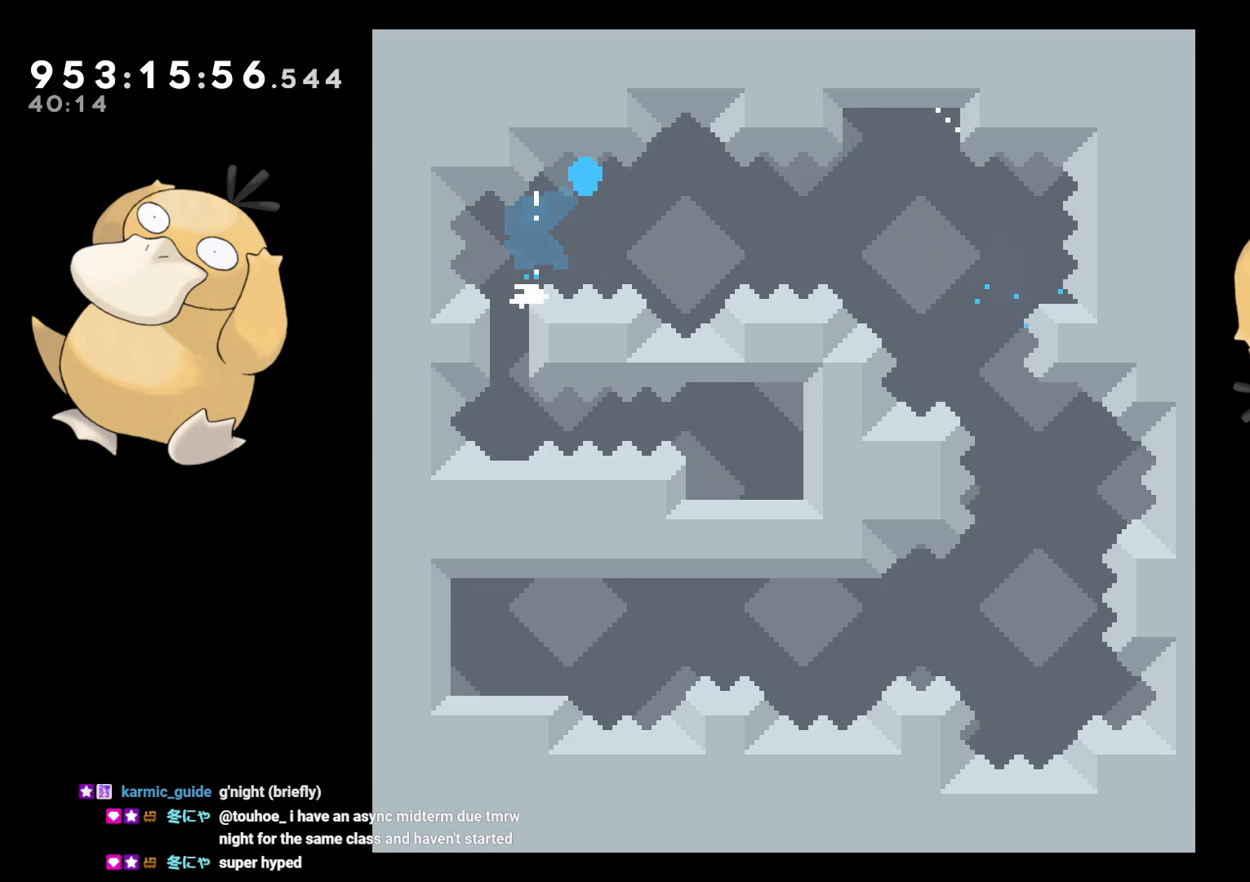
{"buttons": [], "left_stick": "center", "right_stick": "center", "events": [[100, "A", "down"], [200, "A", "up"], [267, "A", "down"], [350, "A", "up"], [417, "A", "down"], [500, "A", "up"]]}
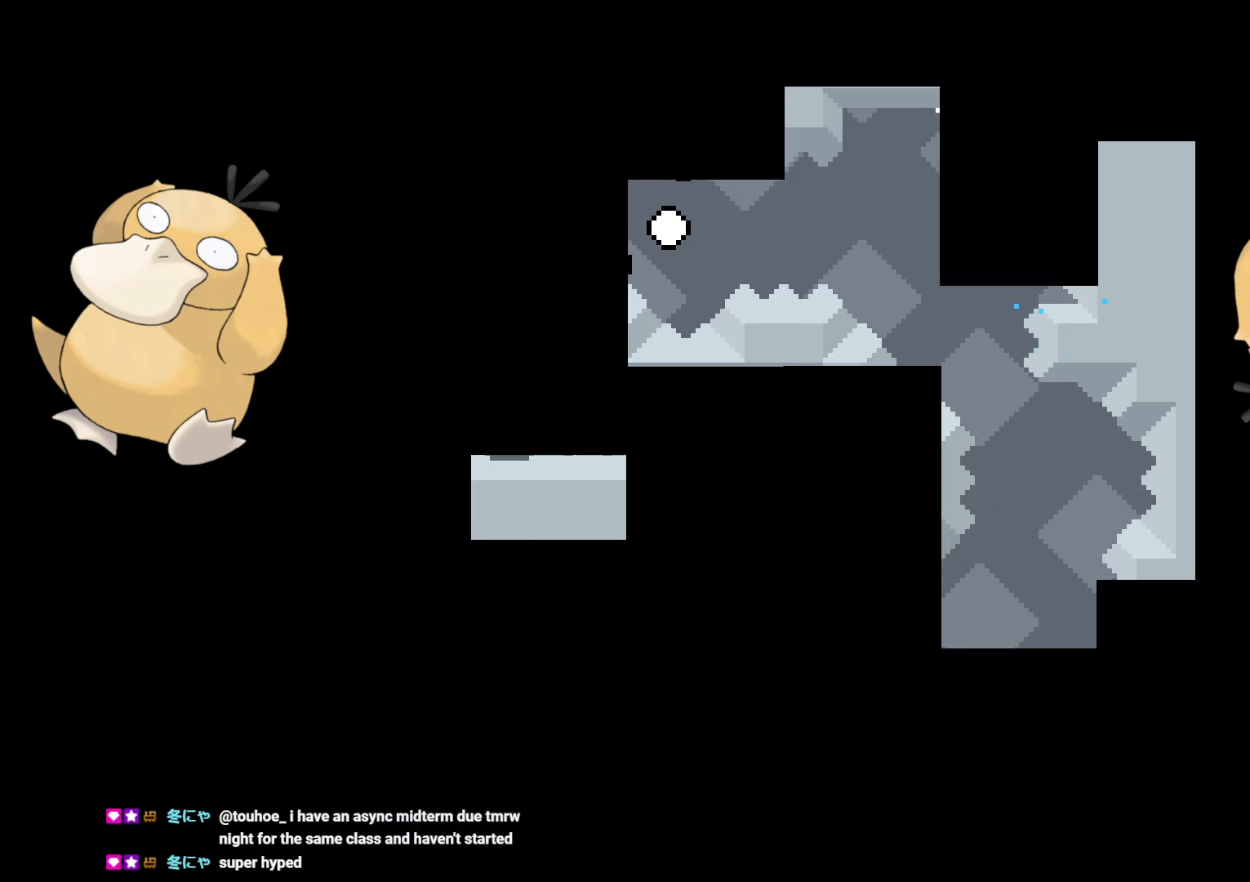
{"buttons": [], "left_stick": "center", "right_stick": "center", "events": []}
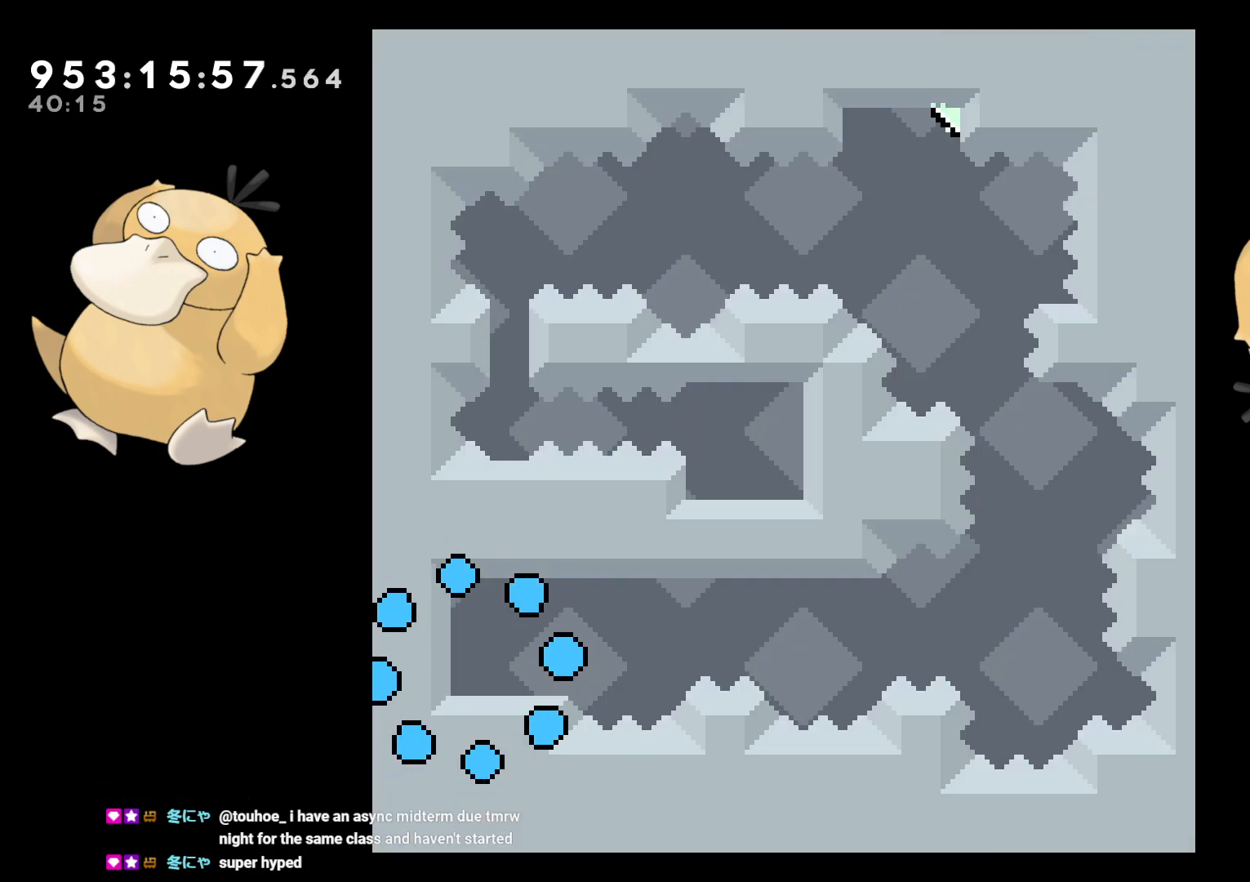
{"buttons": ["B", "DPAD_RIGHT"], "left_stick": "center", "right_stick": "center", "events": [[267, "DPAD_DOWN", "down"], [283, "DPAD_LEFT", "down"], [283, "Y", "down"], [400, "Y", "up"], [433, "DPAD_LEFT", "up"], [450, "DPAD_DOWN", "up"], [450, "DPAD_RIGHT", "down"], [483, "B", "down"]]}
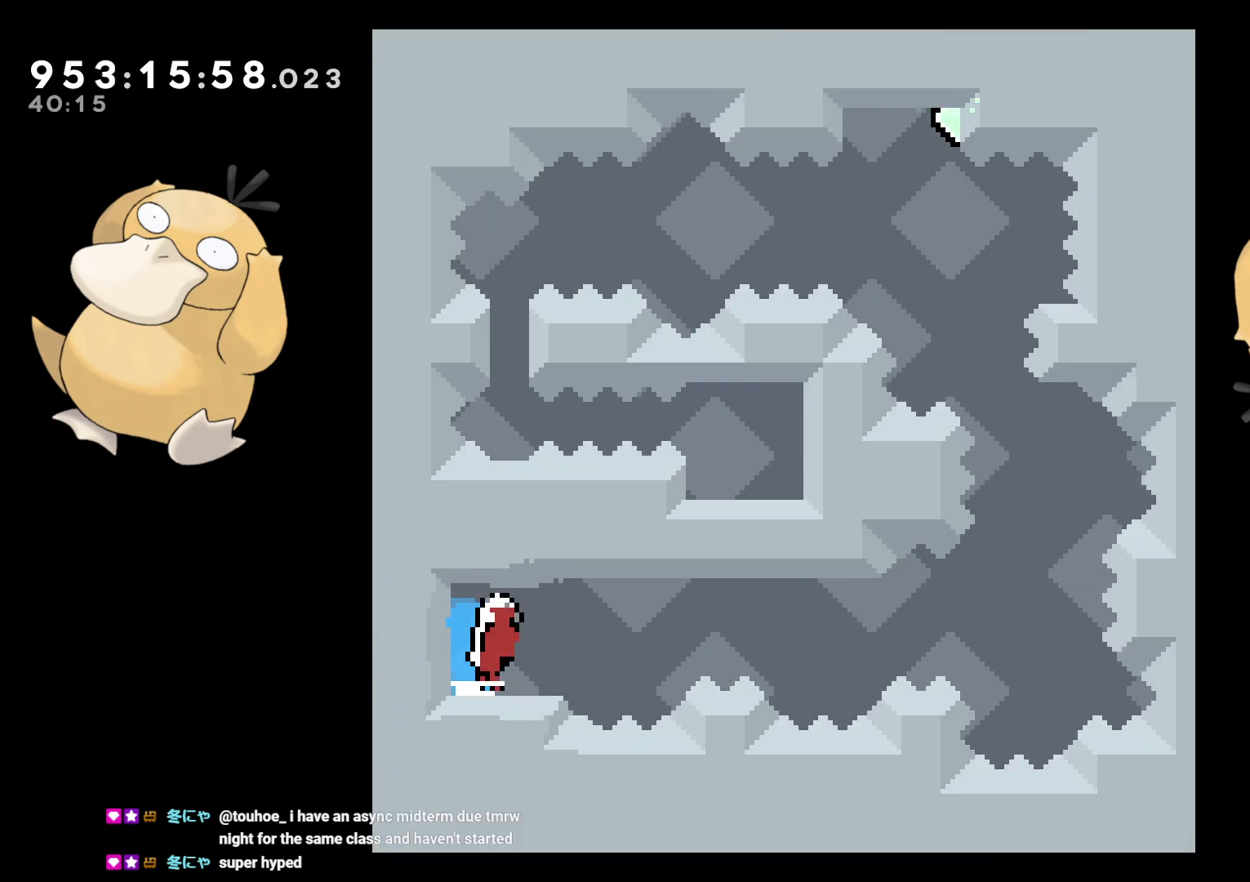
{"buttons": ["Y", "DPAD_UP"], "left_stick": "center", "right_stick": "left", "events": [[217, "DPAD_DOWN", "down"], [350, "DPAD_DOWN", "up"], [400, "DPAD_UP", "down"], [417, "DPAD_RIGHT", "up"], [433, "Y", "down"], [450, "right_stick", "left"], [500, "B", "up"]]}
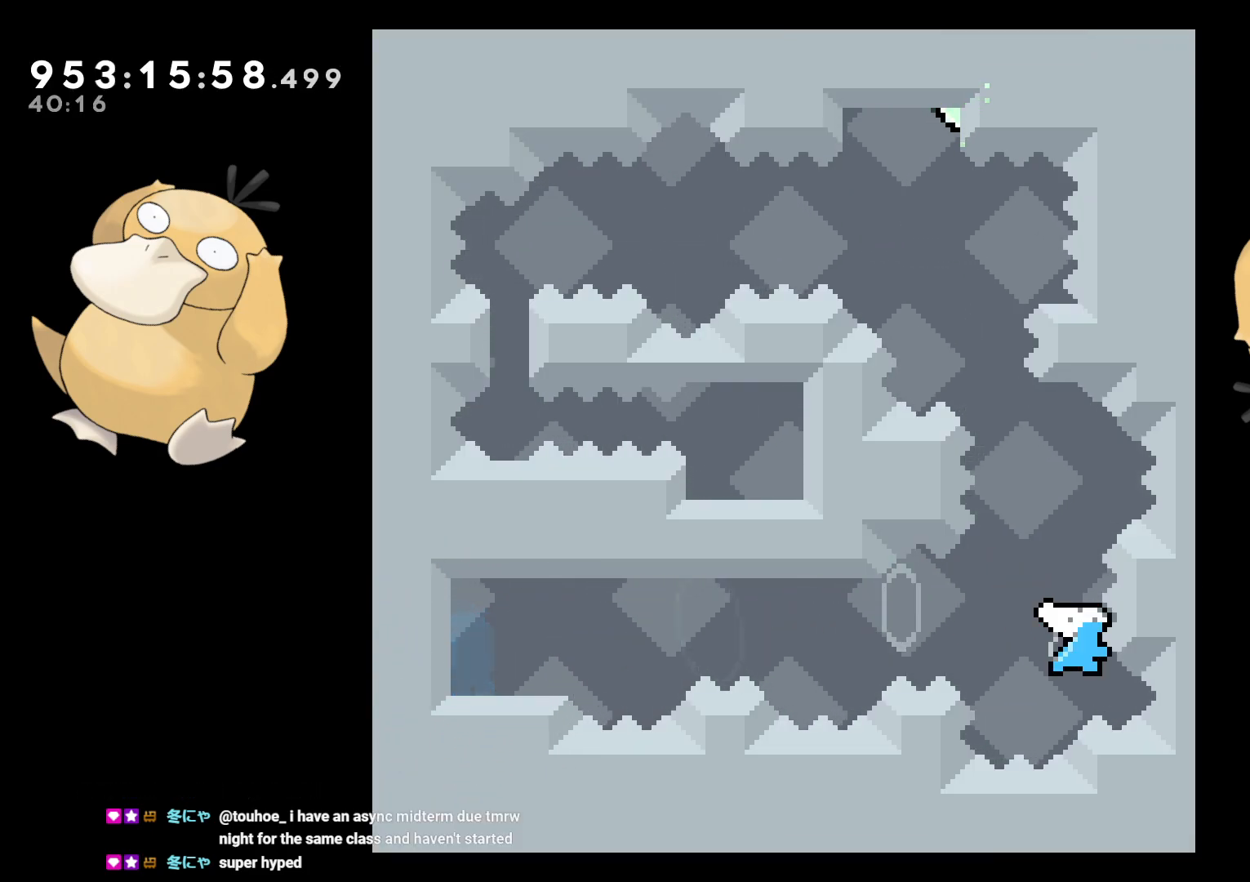
{"buttons": [], "left_stick": "center", "right_stick": "center", "events": [[17, "right_stick", "center"], [67, "DPAD_UP", "up"], [83, "Y", "up"], [133, "DPAD_LEFT", "down"], [183, "B", "down"], [417, "DPAD_LEFT", "up"], [450, "B", "up"], [483, "Y", "down"], [500, "Y", "up"]]}
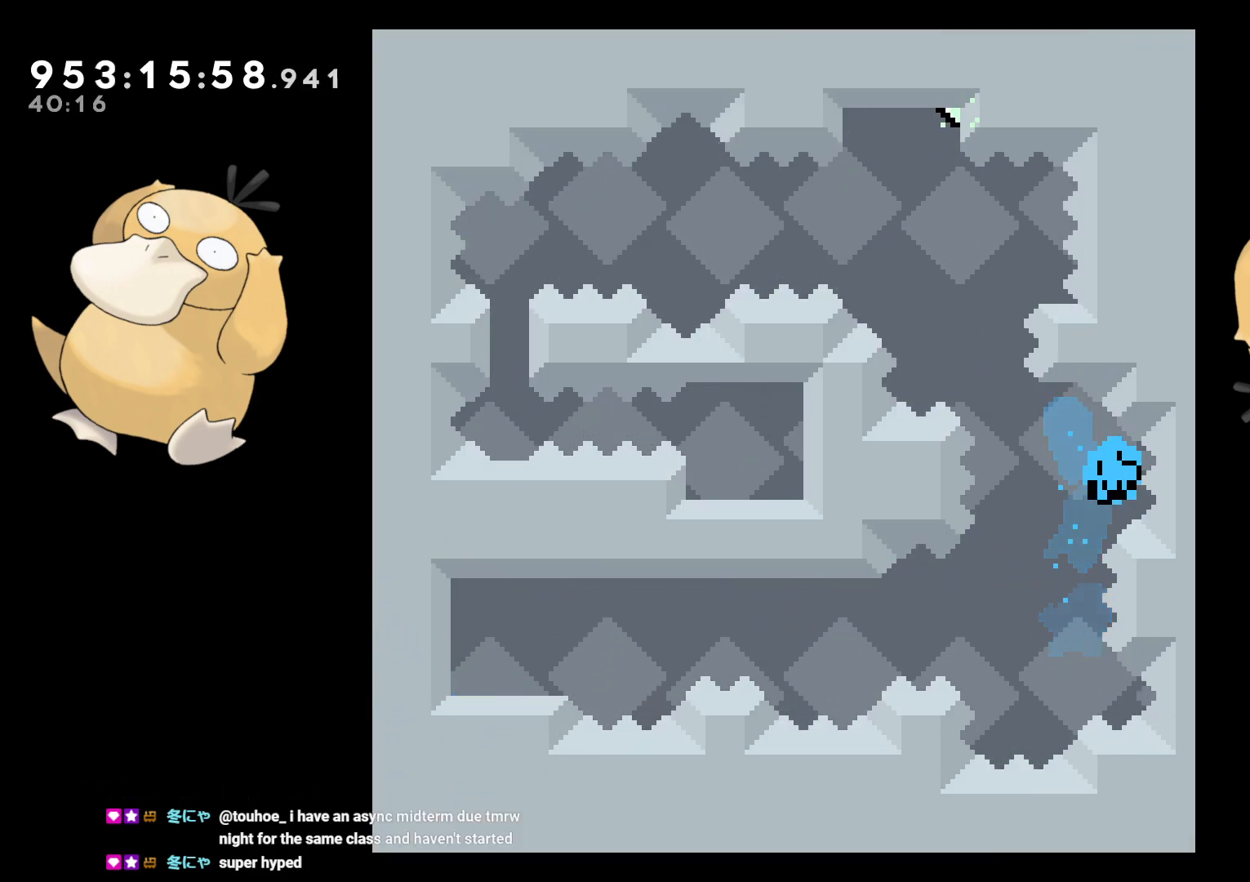
{"buttons": [], "left_stick": "center", "right_stick": "center", "events": [[33, "START", "down"], [83, "DPAD_DOWN", "down"], [83, "START", "up"], [150, "DPAD_DOWN", "up"], [200, "A", "down"], [283, "A", "up"], [350, "A", "down"], [450, "A", "up"]]}
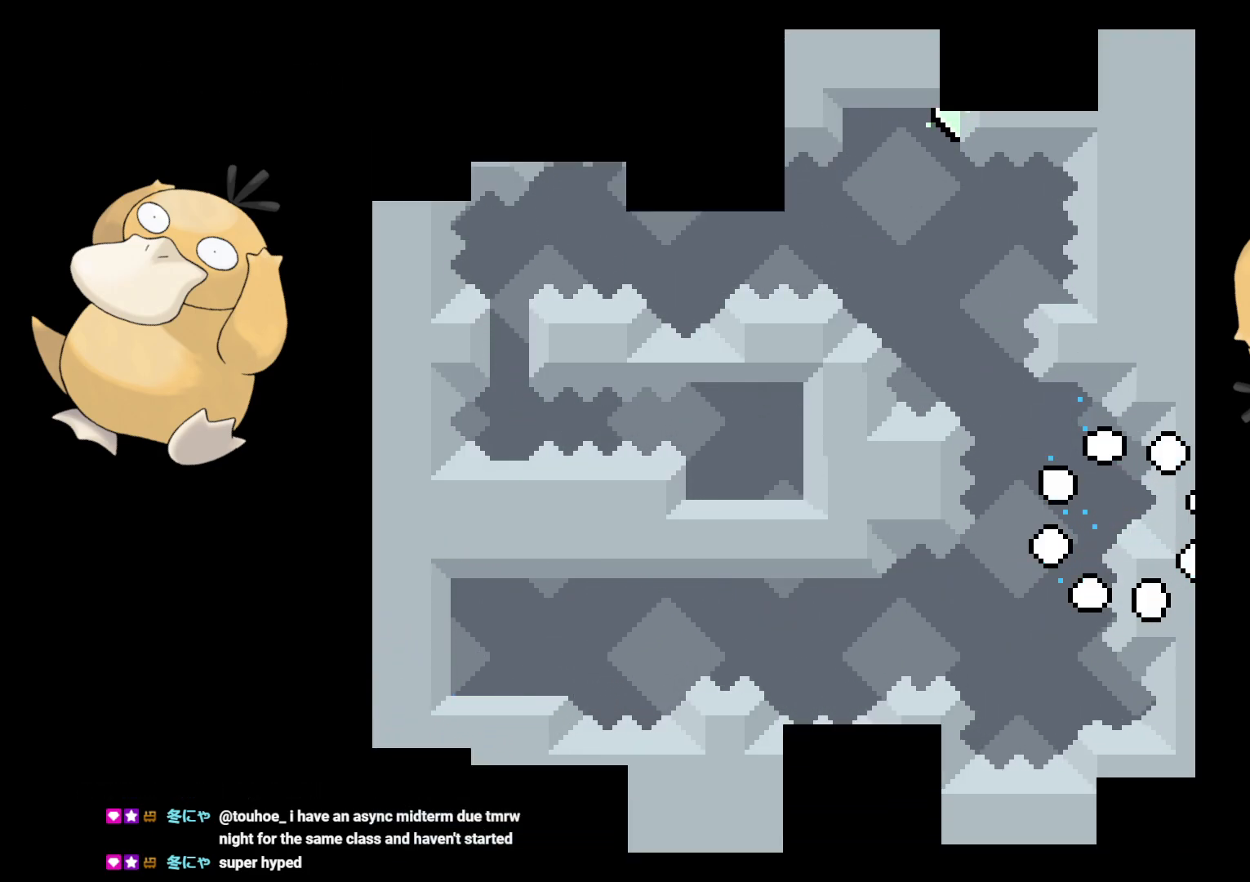
{"buttons": [], "left_stick": "center", "right_stick": "center", "events": []}
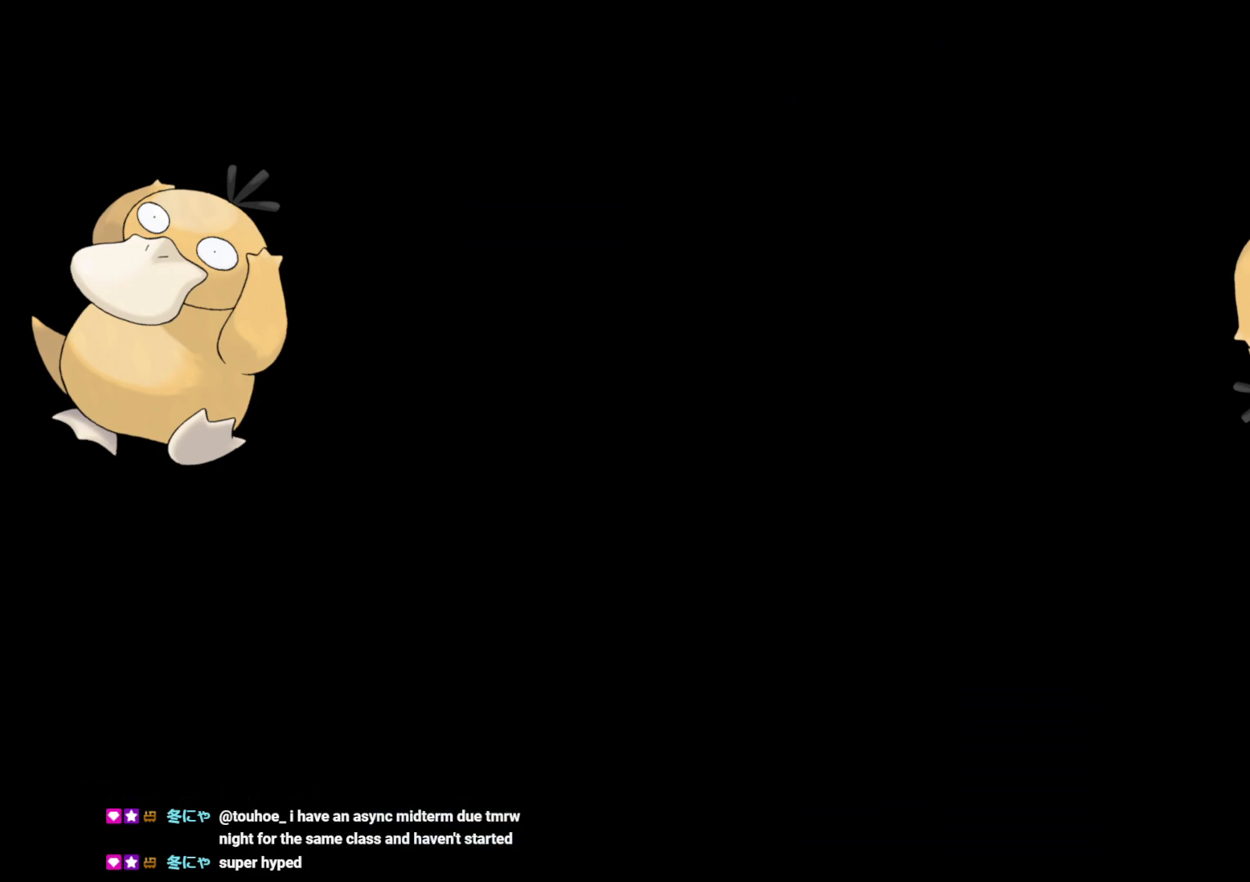
{"buttons": [], "left_stick": "center", "right_stick": "center", "events": []}
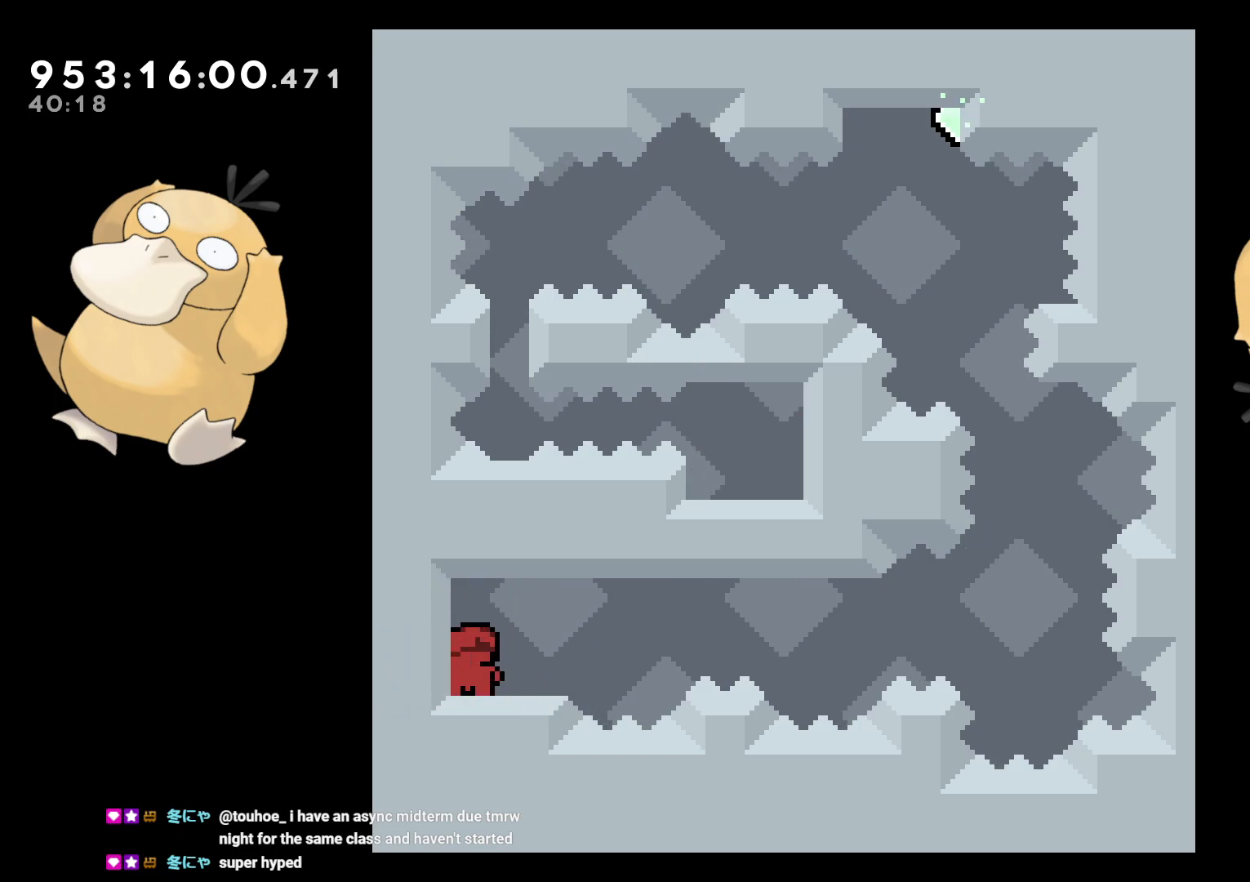
{"buttons": [], "left_stick": "center", "right_stick": "center", "events": []}